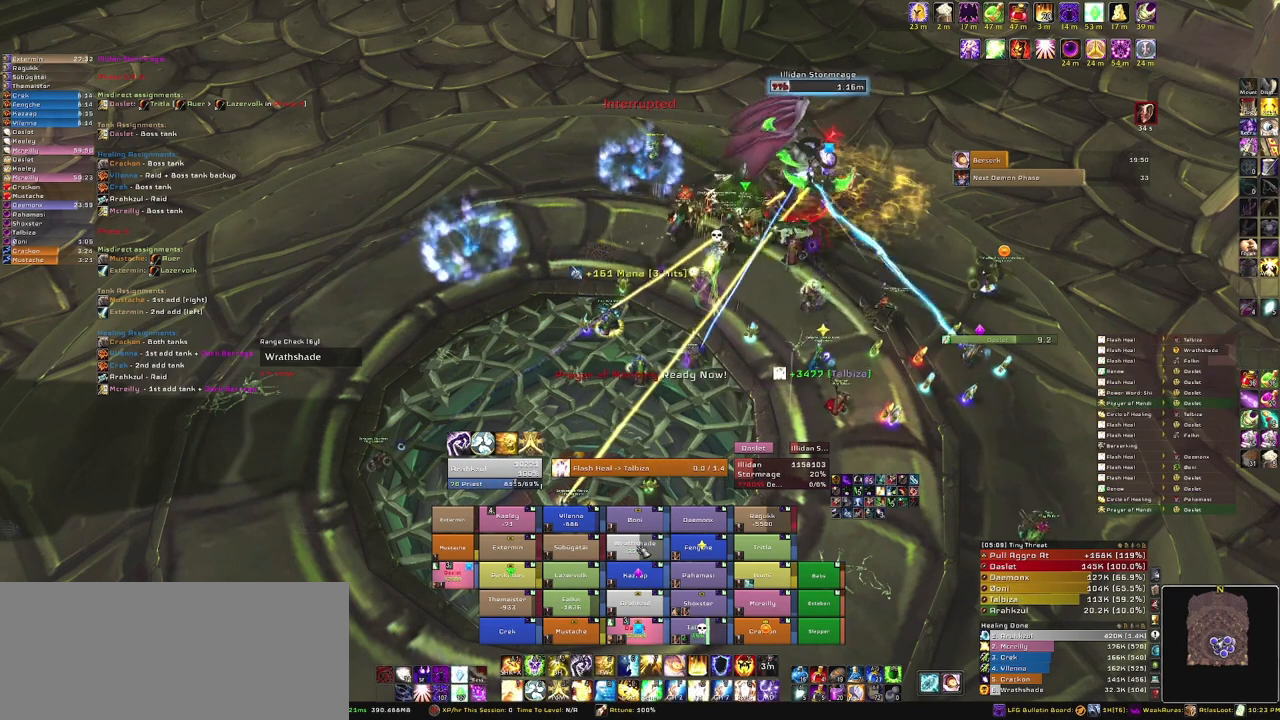
Gameplay with keyboard and mouse; each line is a JSON object with the keys and mouse buttons held at the frame after it. "events" lists presses ("down") and releases ("up") of "1", "2", "3", "4", "5", "a", "alt", "b", "c", "ctrl", "d", "e", "f", "g", "q", "r", "s", "shift", "space", "t", "tab", "tilde", "v", "w", "x", "z", "mouse_left", "mouse_wheel", "mouse_right", "mouse_mb4" and "mouse_mb5" between this image and that frame as [ms after this image, input, new state], when the widget could be followed in between. "mouse_left", "mouse_wheel", "mouse_right", "mouse_mb4", "mouse_mb5" = the "left", "wheel", "right", "mb4", "mb5" buttons of the "mouse" list. No other keys are recorded. "wheel" means that the mouse wheel is clicked or scrolled. Mouse movement is not recorded.
{"keys": [], "mouse": [], "events": [[100, "c", "down"], [233, "c", "up"]]}
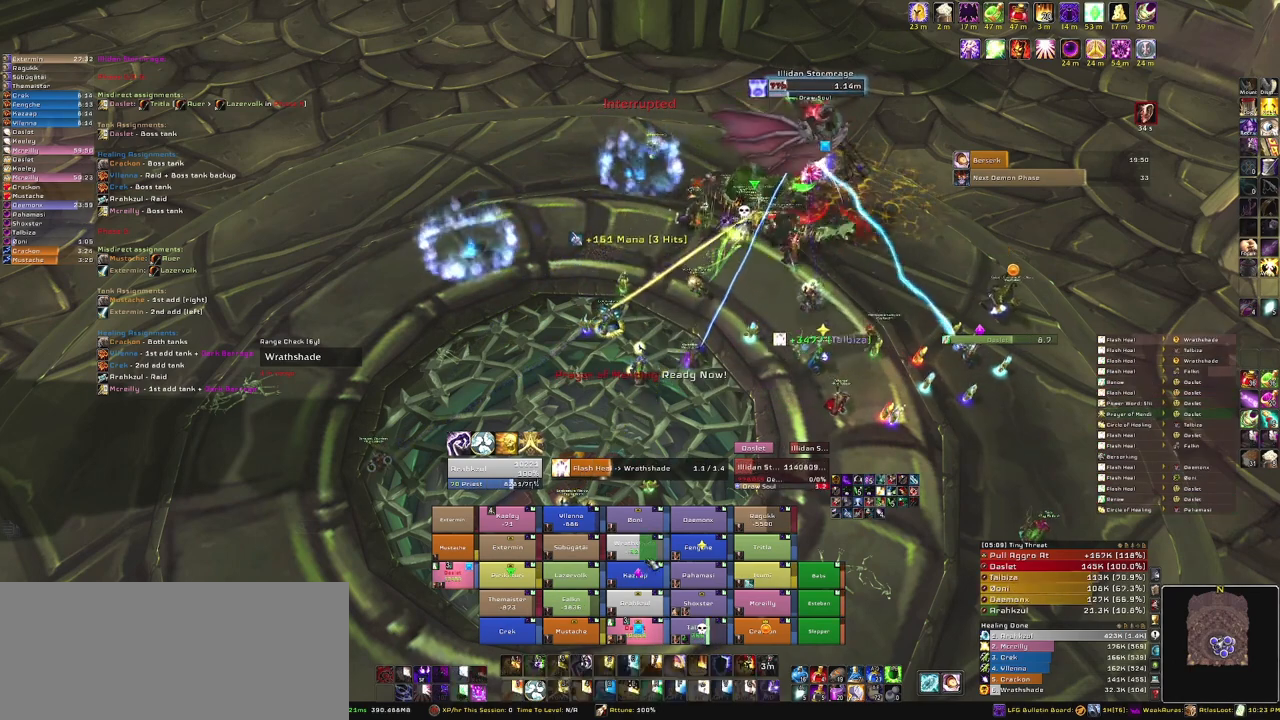
{"keys": [], "mouse": [], "events": []}
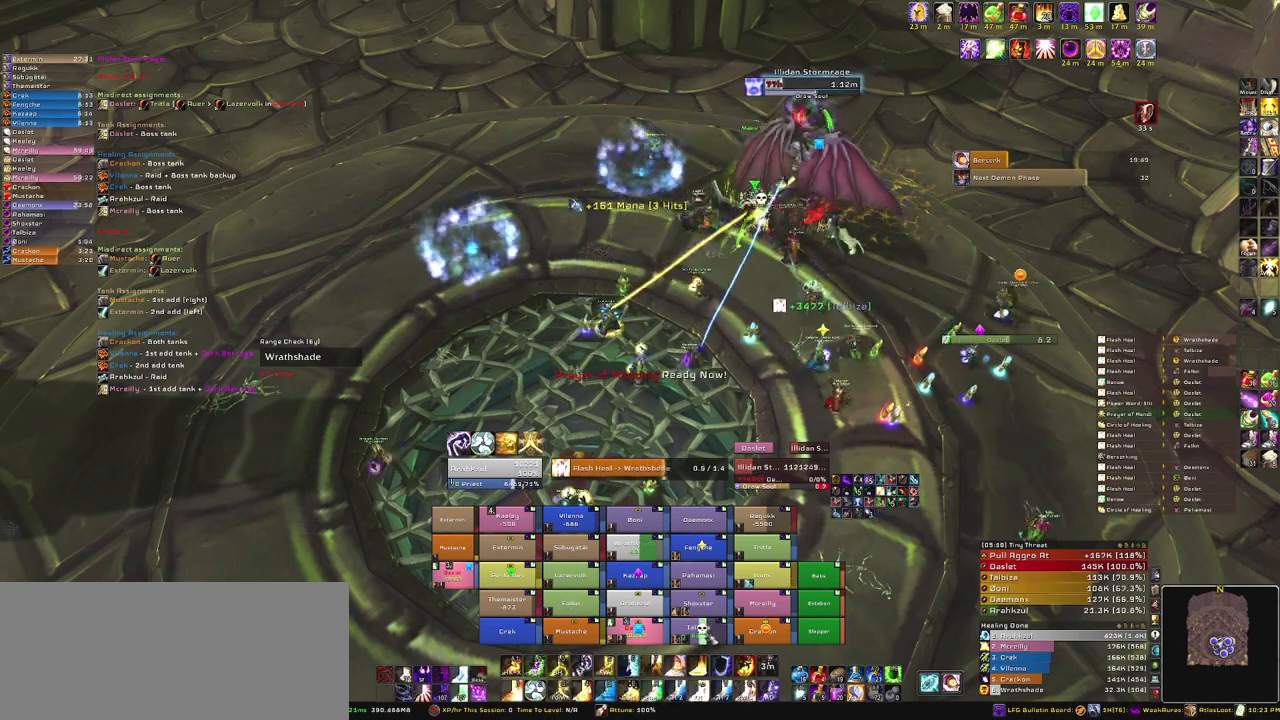
{"keys": [], "mouse": [], "events": []}
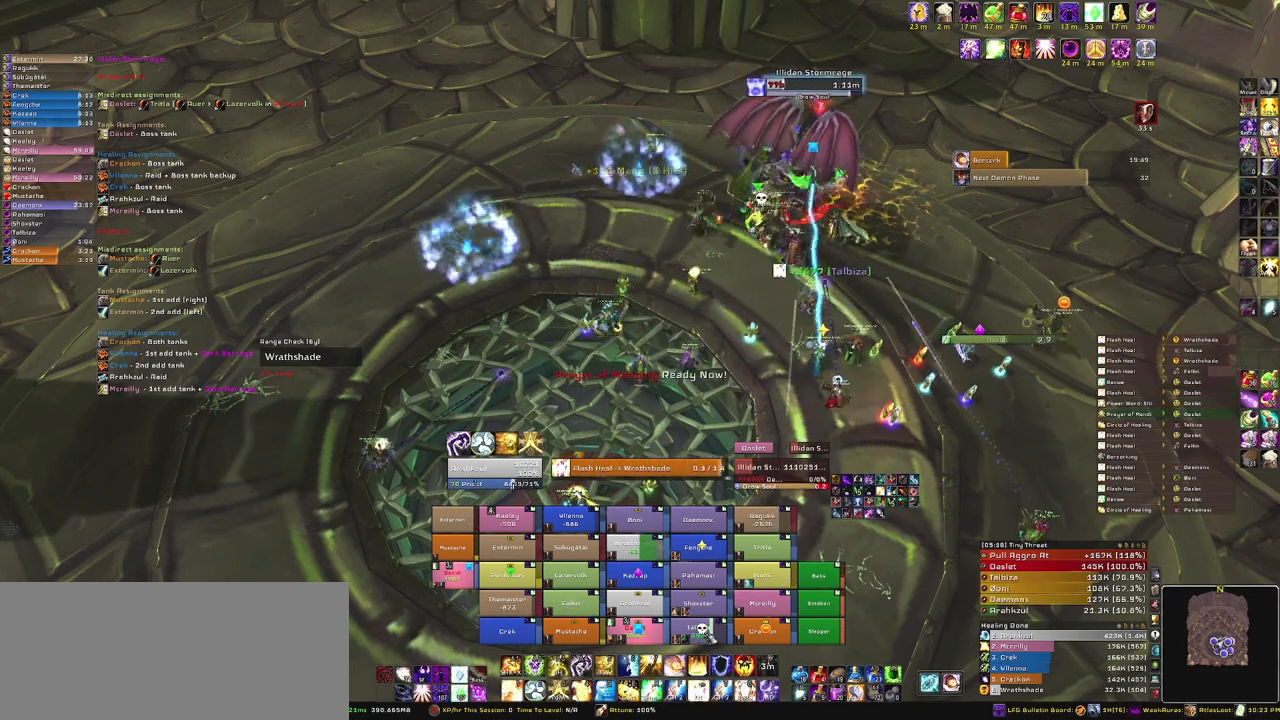
{"keys": [], "mouse": [], "events": [[33, "c", "down"], [167, "c", "up"]]}
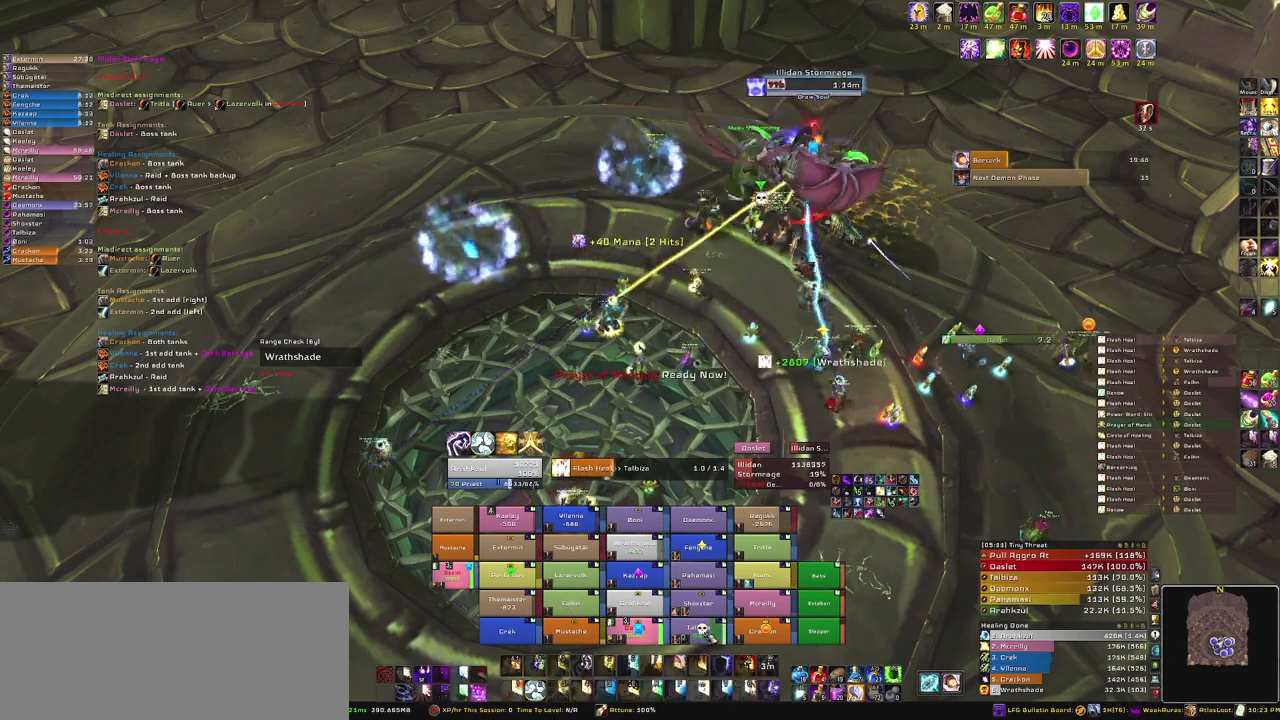
{"keys": [], "mouse": [], "events": []}
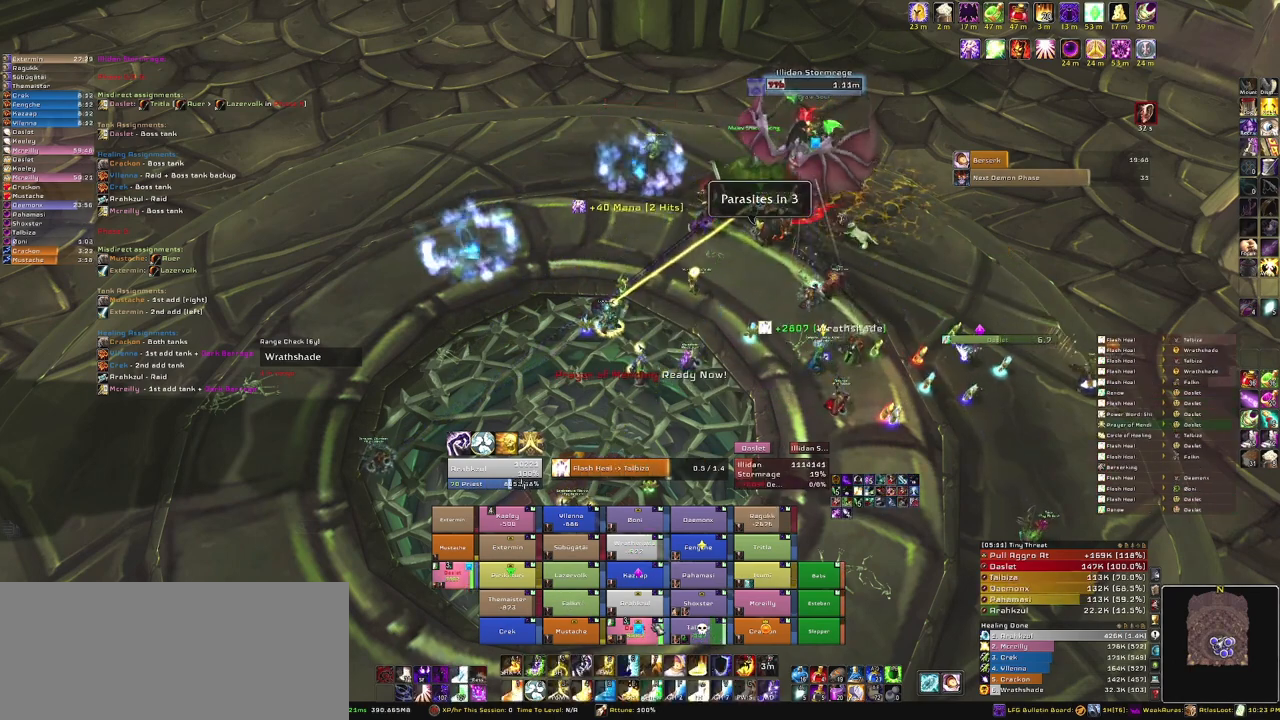
{"keys": [], "mouse": [], "events": []}
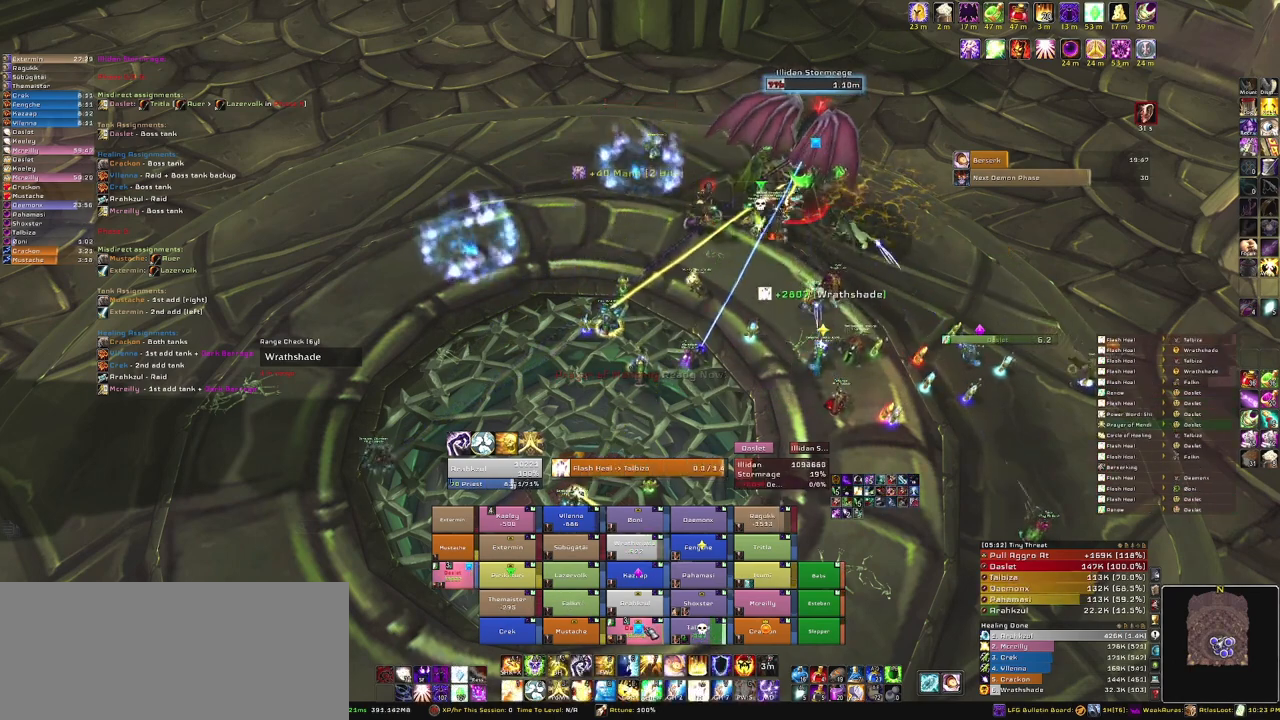
{"keys": [], "mouse": [], "events": [[200, "3", "down"], [333, "3", "up"]]}
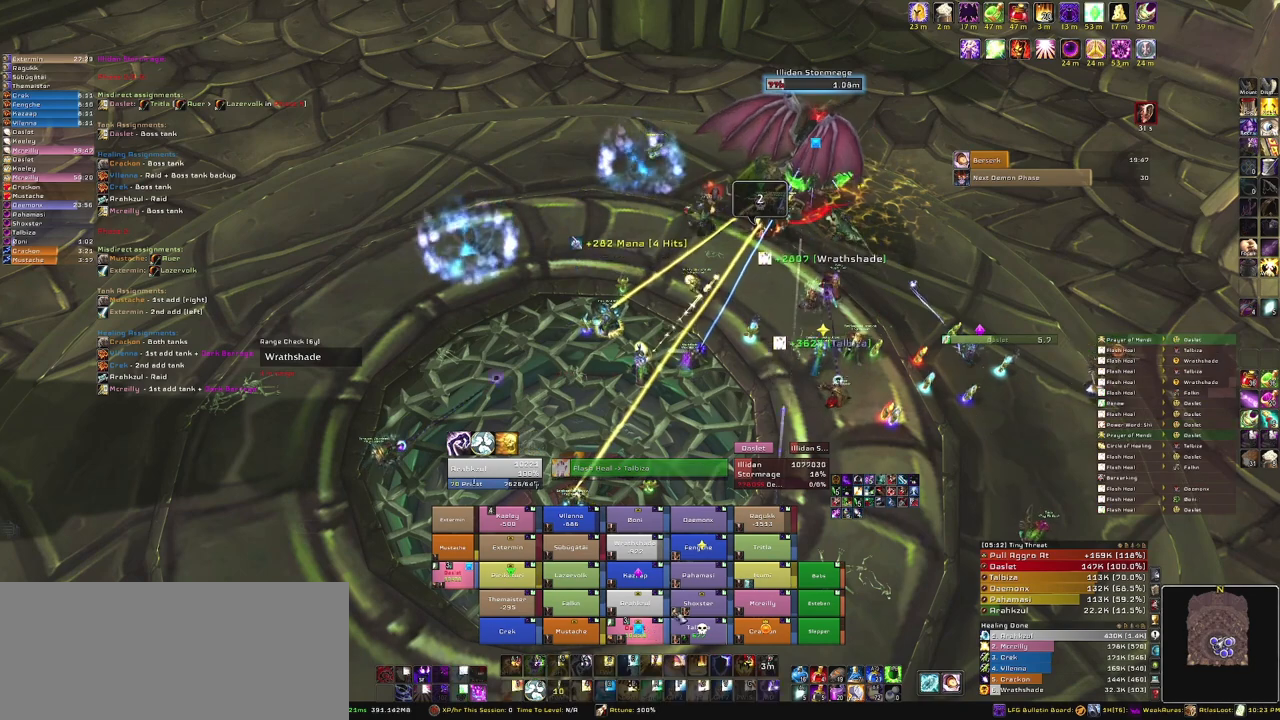
{"keys": [], "mouse": [], "events": []}
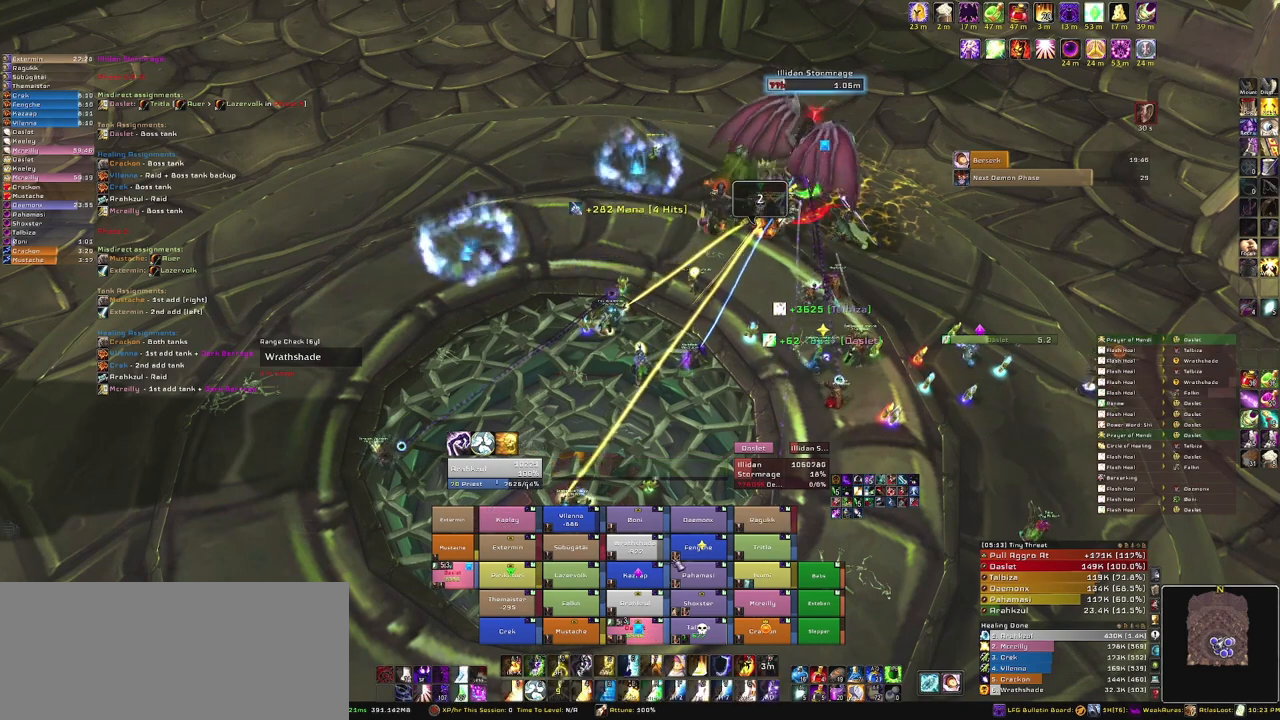
{"keys": [], "mouse": [], "events": []}
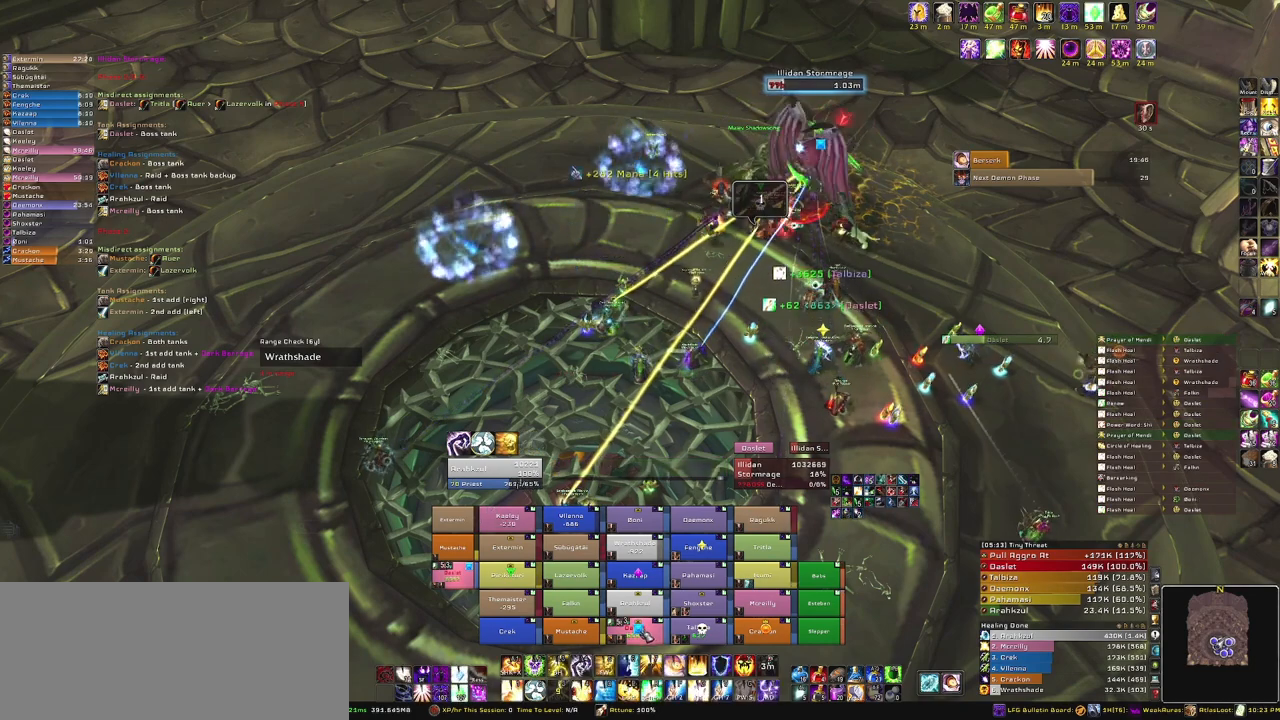
{"keys": ["f"], "mouse": [], "events": [[367, "f", "down"]]}
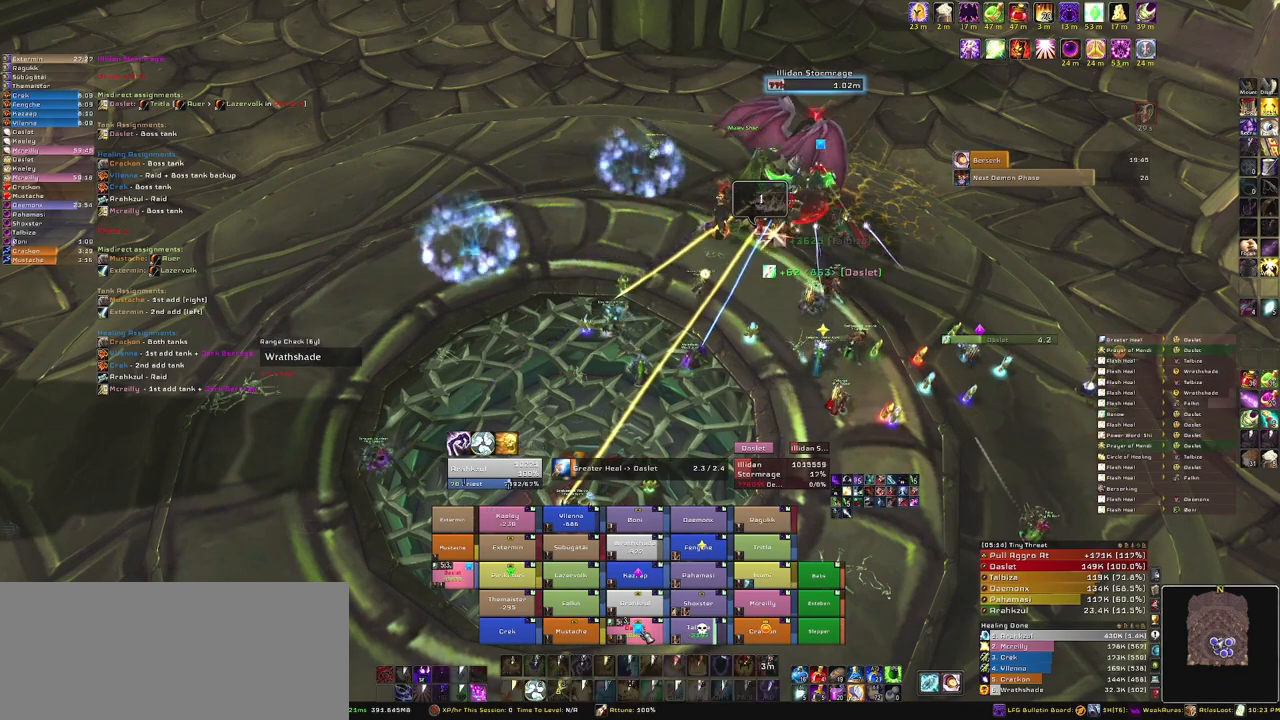
{"keys": [], "mouse": [], "events": [[33, "f", "up"]]}
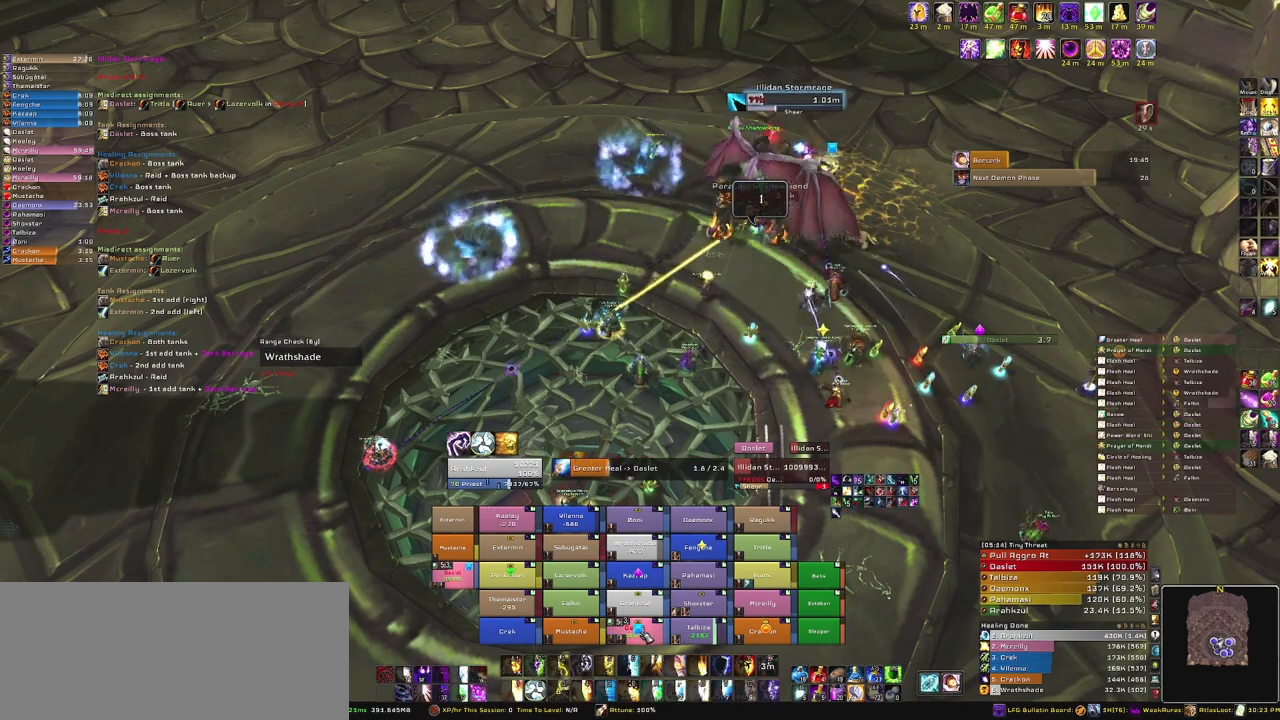
{"keys": [], "mouse": ["right"], "events": [[434, "mouse_right", "down"]]}
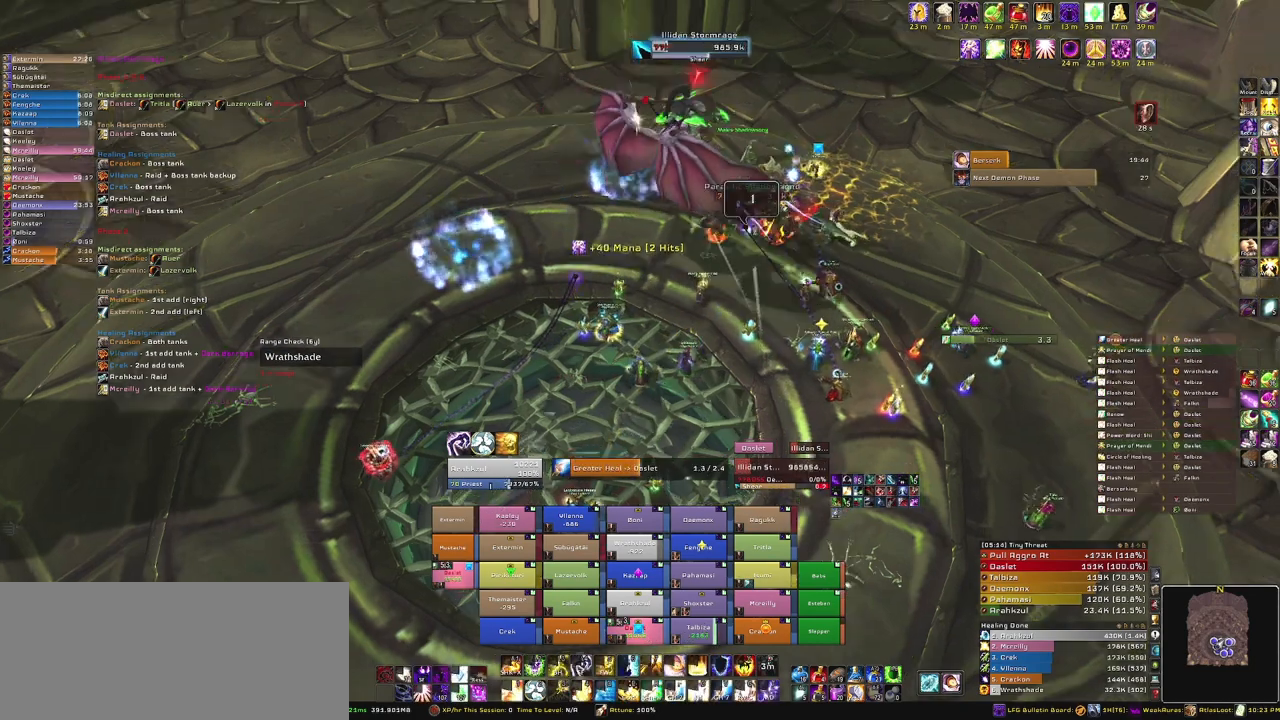
{"keys": [], "mouse": [], "events": [[333, "mouse_right", "up"]]}
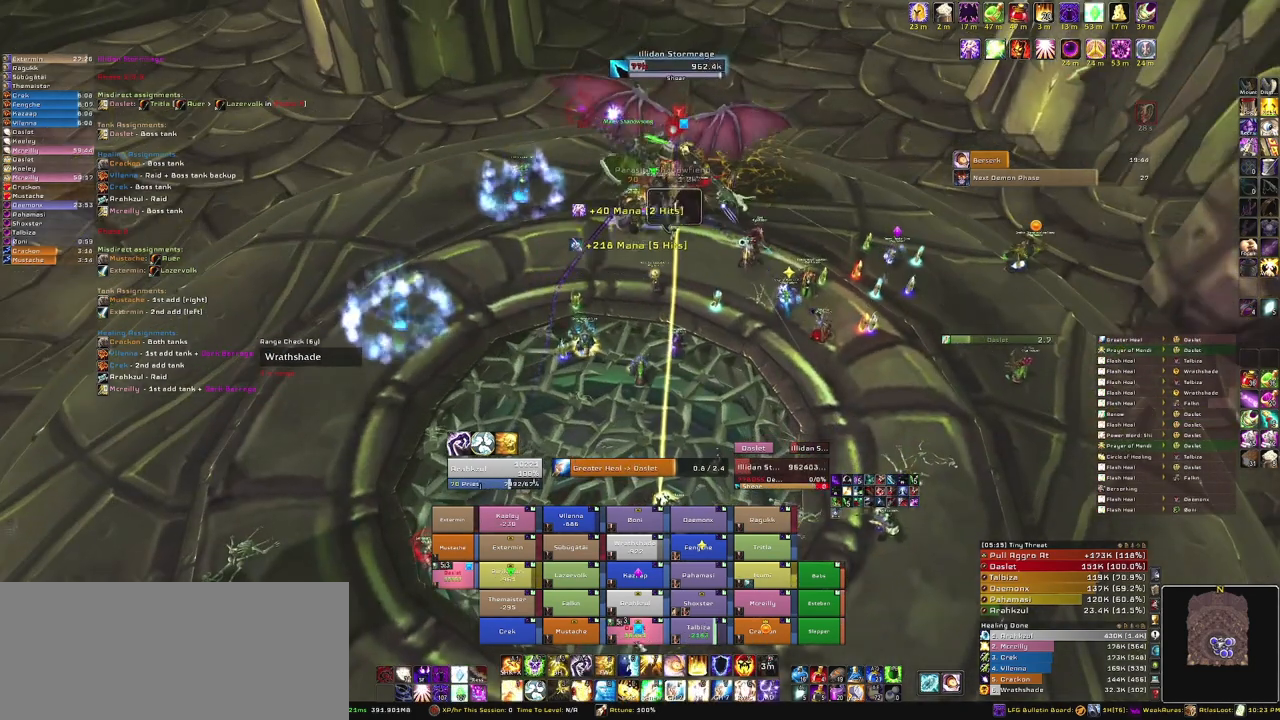
{"keys": [], "mouse": [], "events": []}
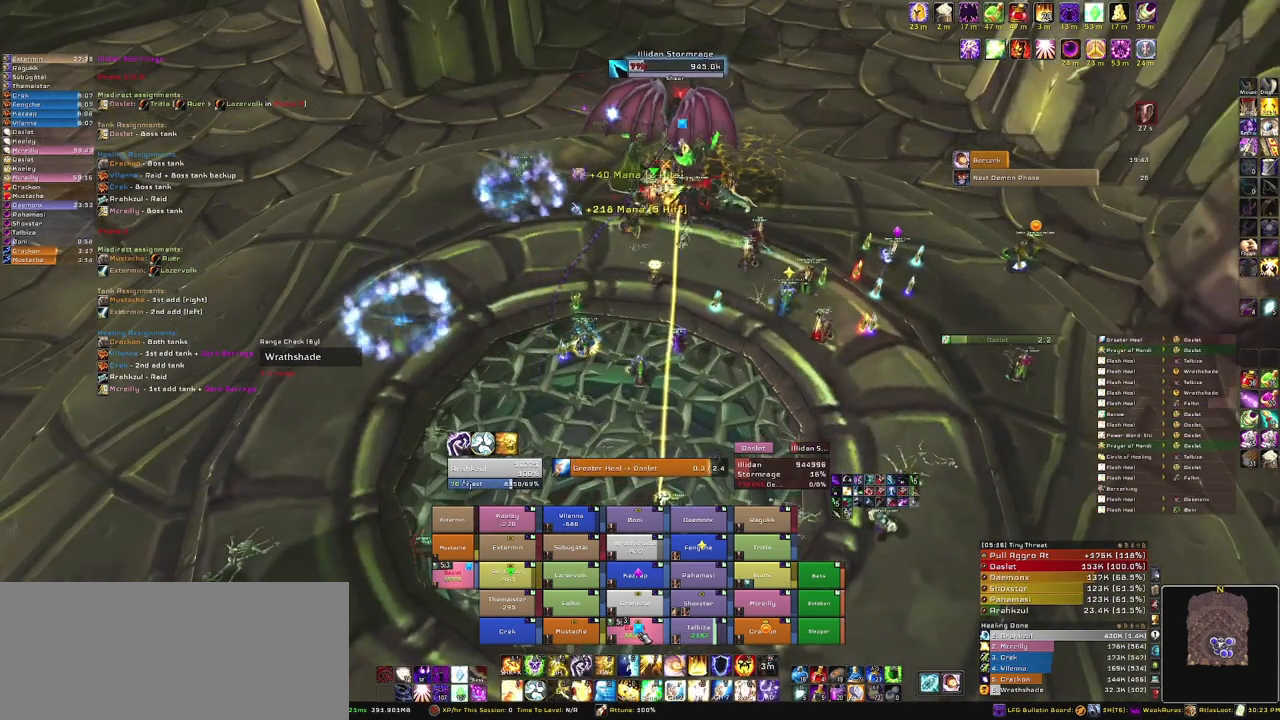
{"keys": [], "mouse": [], "events": [[333, "v", "down"], [433, "v", "up"]]}
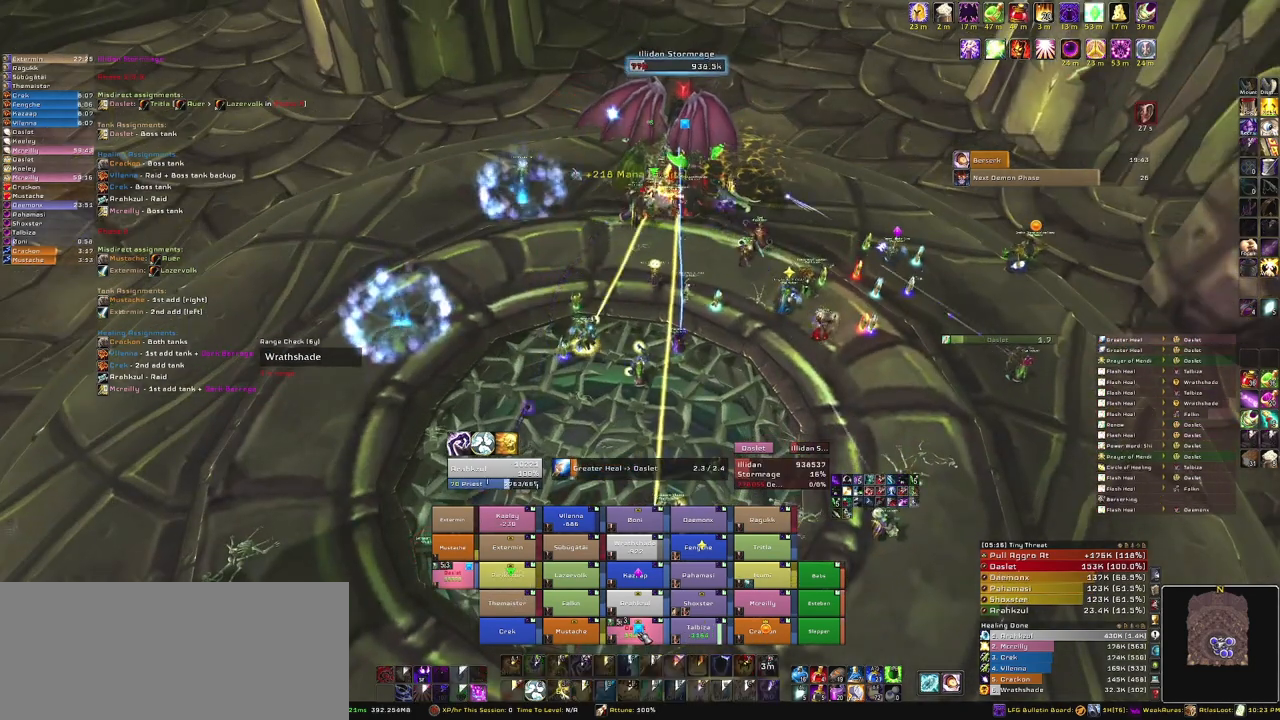
{"keys": [], "mouse": [], "events": []}
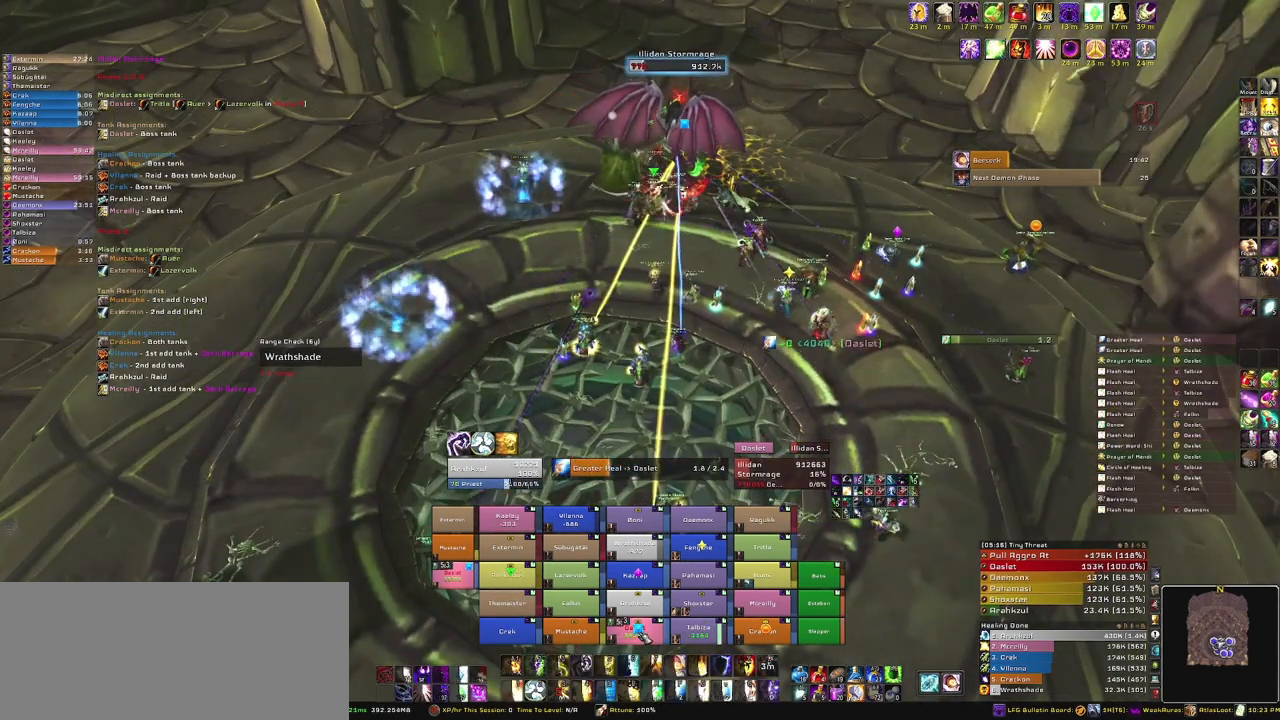
{"keys": [], "mouse": [], "events": []}
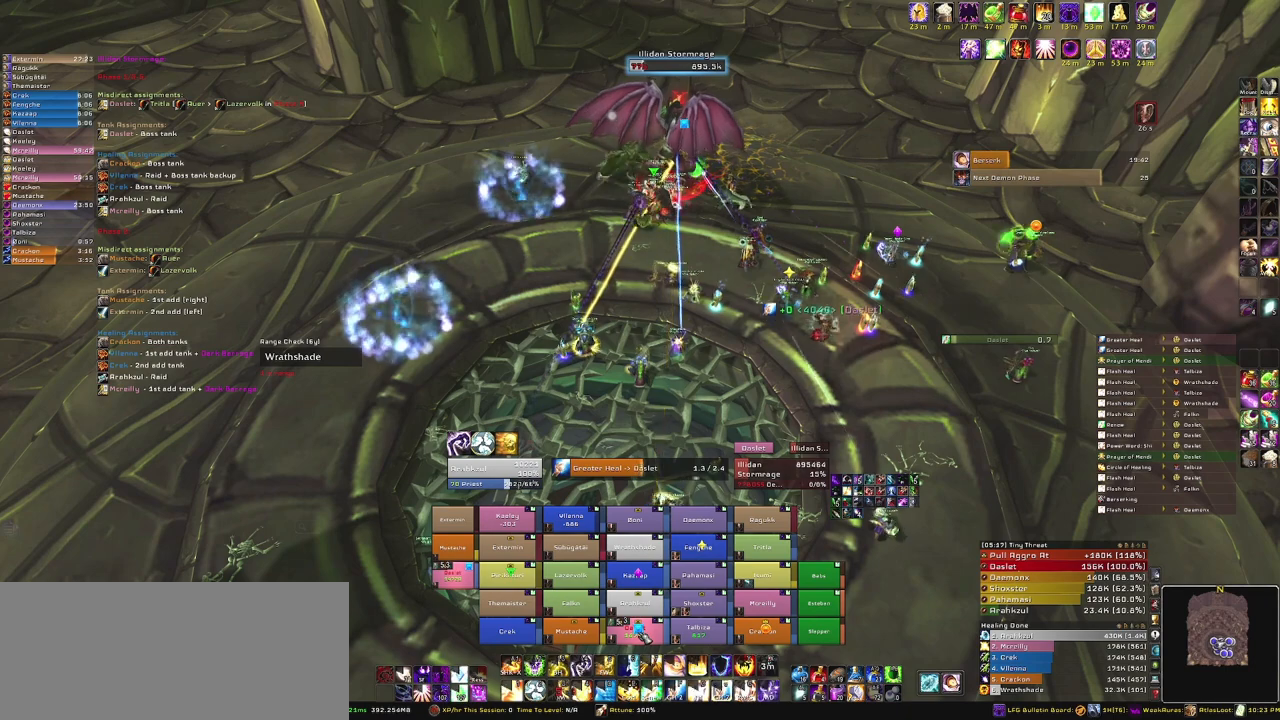
{"keys": [], "mouse": [], "events": []}
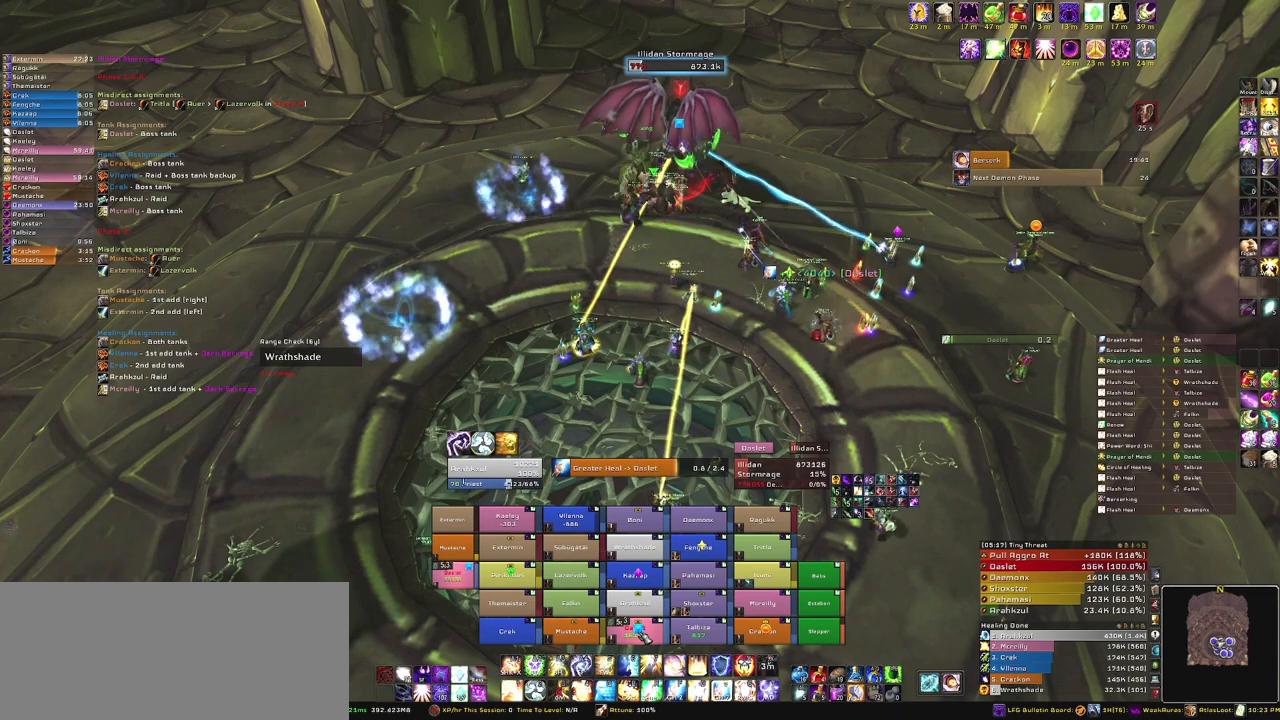
{"keys": [], "mouse": [], "events": []}
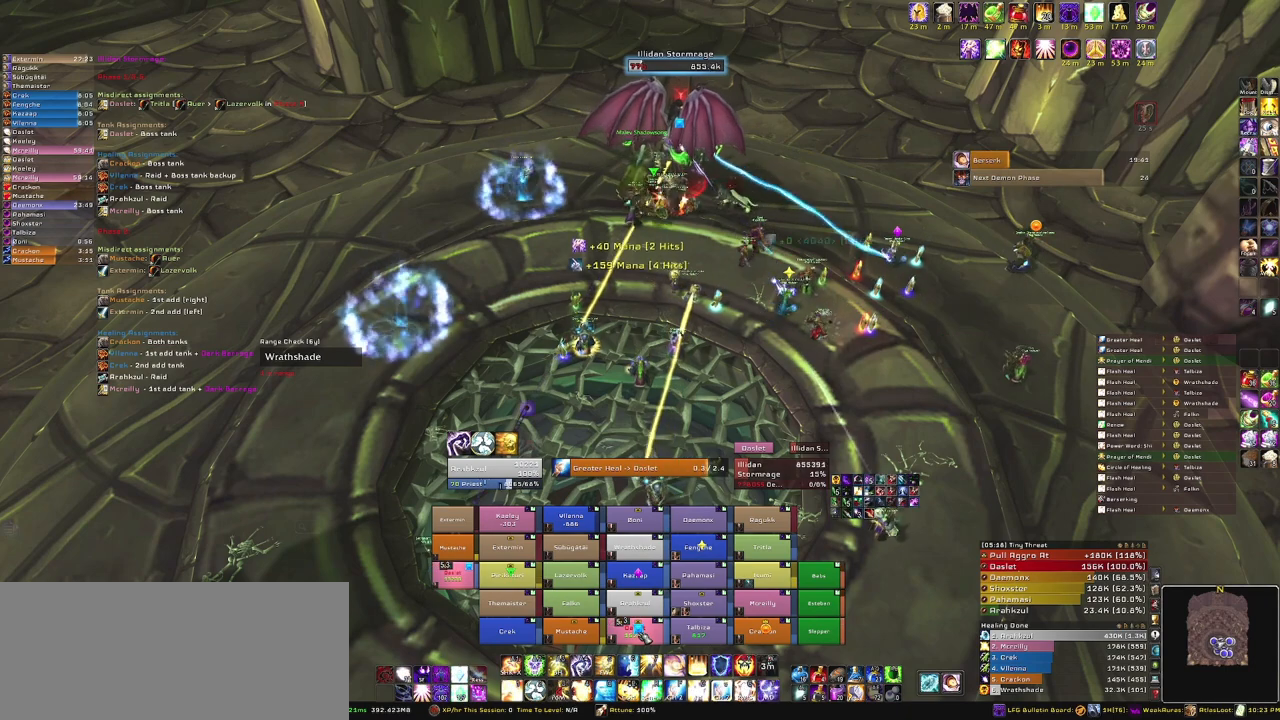
{"keys": ["r"], "mouse": [], "events": [[401, "r", "down"]]}
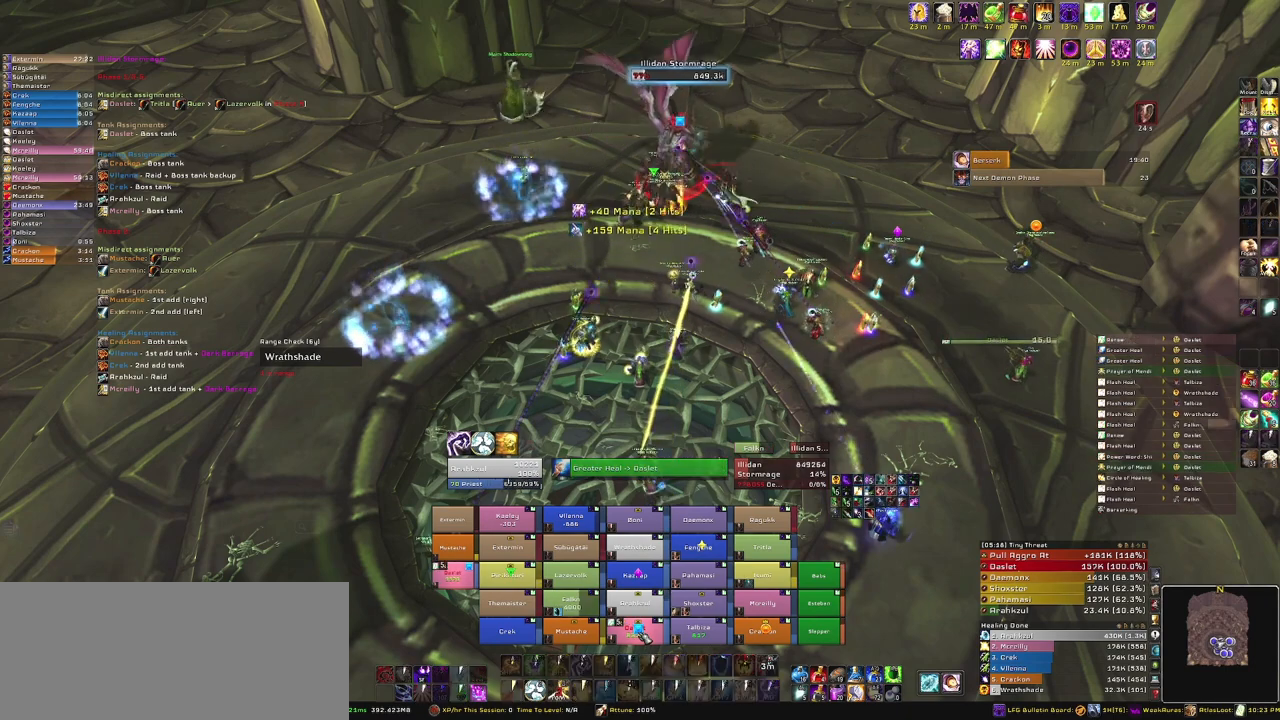
{"keys": [], "mouse": [], "events": [[66, "r", "up"]]}
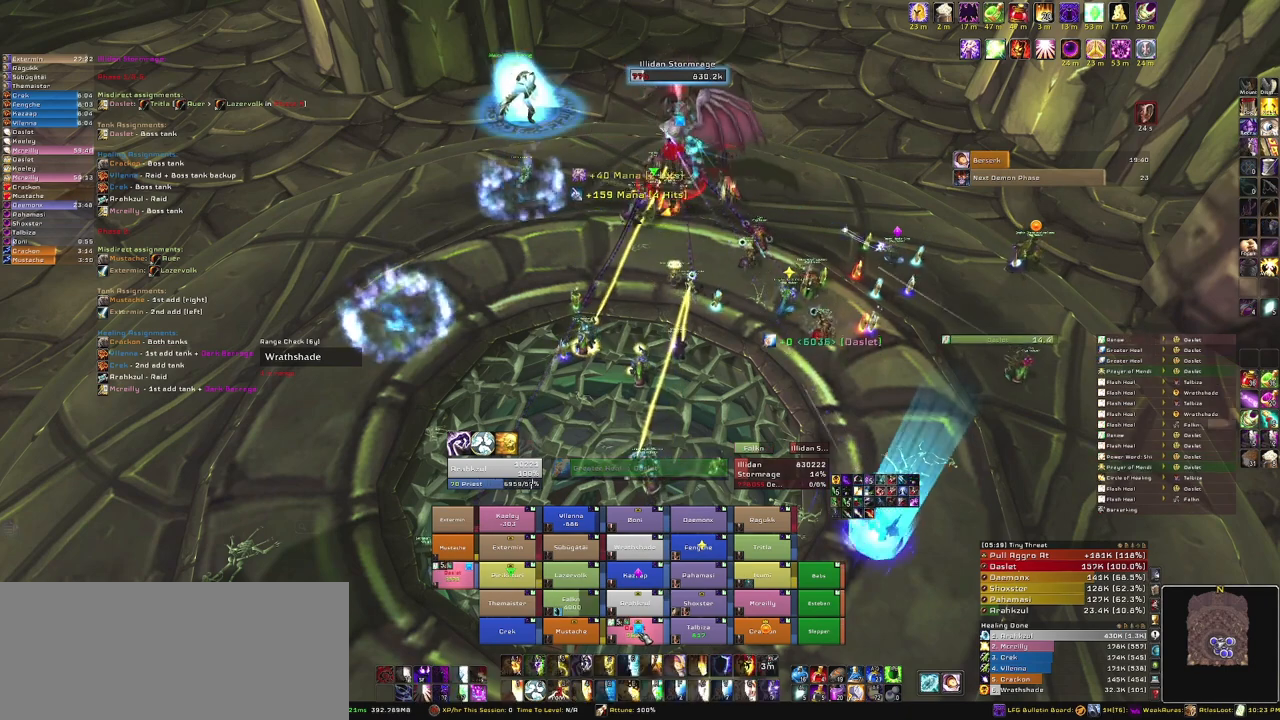
{"keys": [], "mouse": [], "events": []}
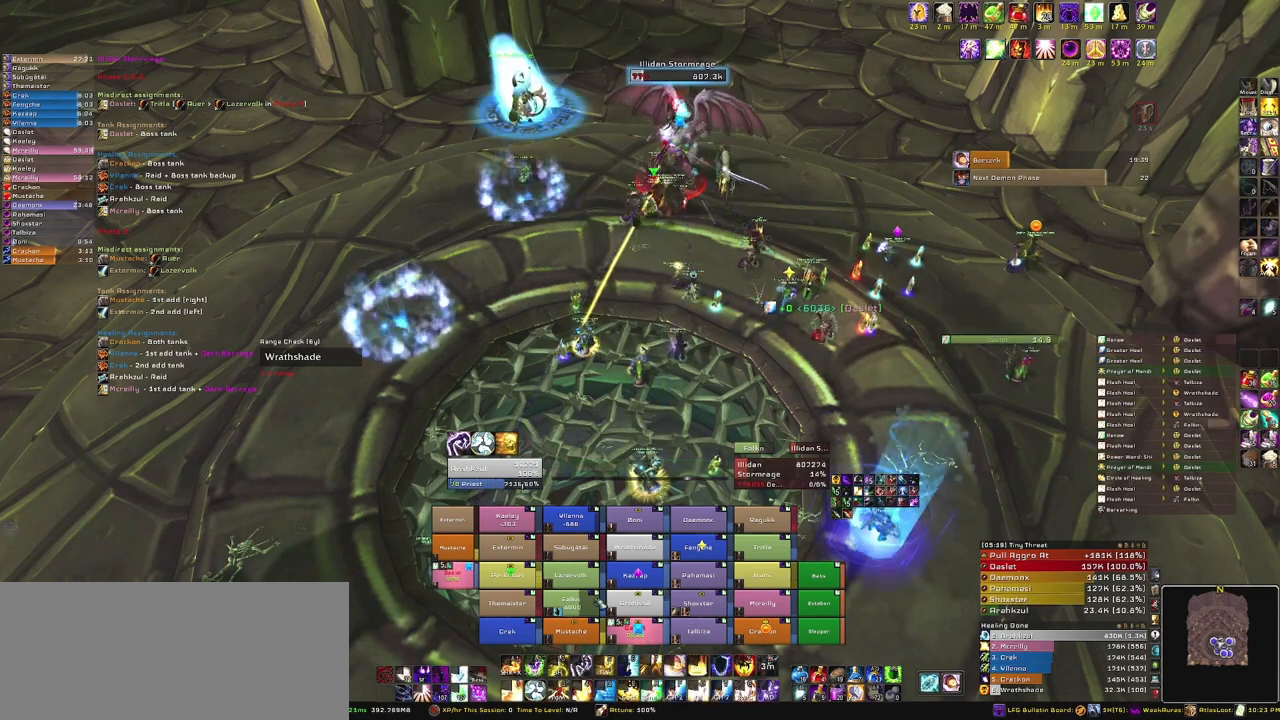
{"keys": [], "mouse": [], "events": [[233, "c", "down"], [400, "c", "up"]]}
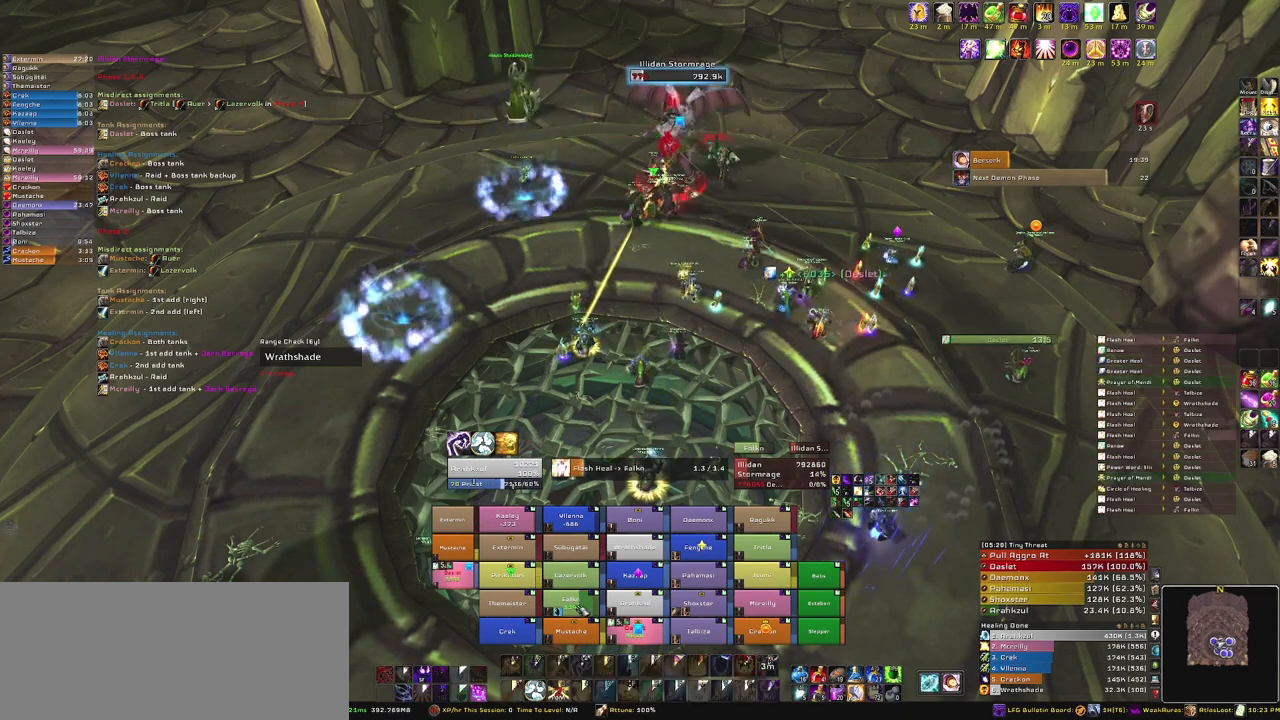
{"keys": [], "mouse": [], "events": []}
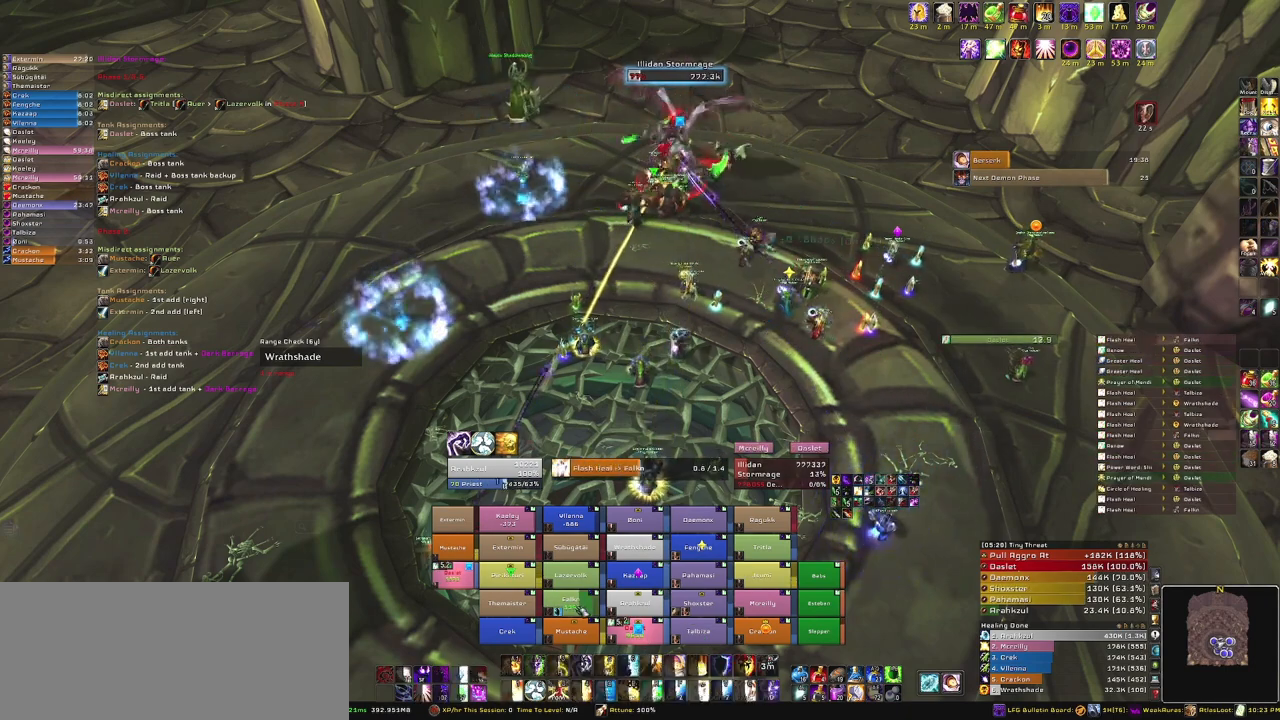
{"keys": [], "mouse": [], "events": []}
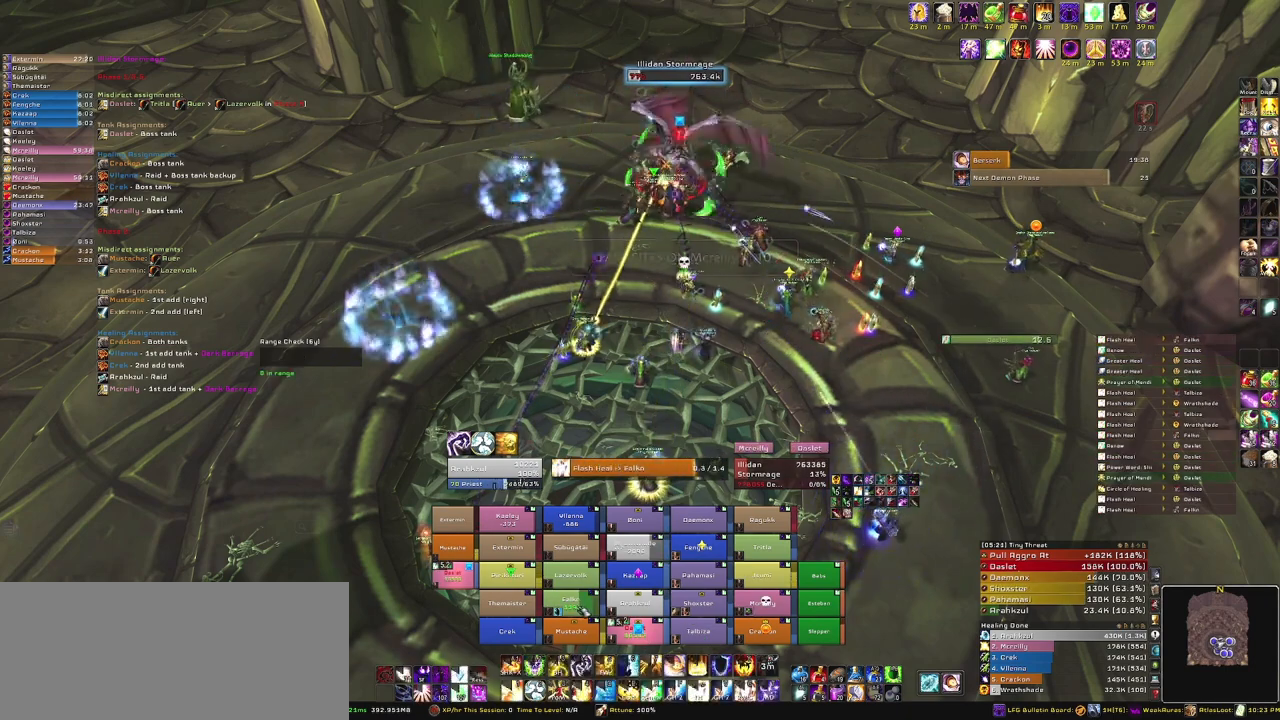
{"keys": [], "mouse": [], "events": []}
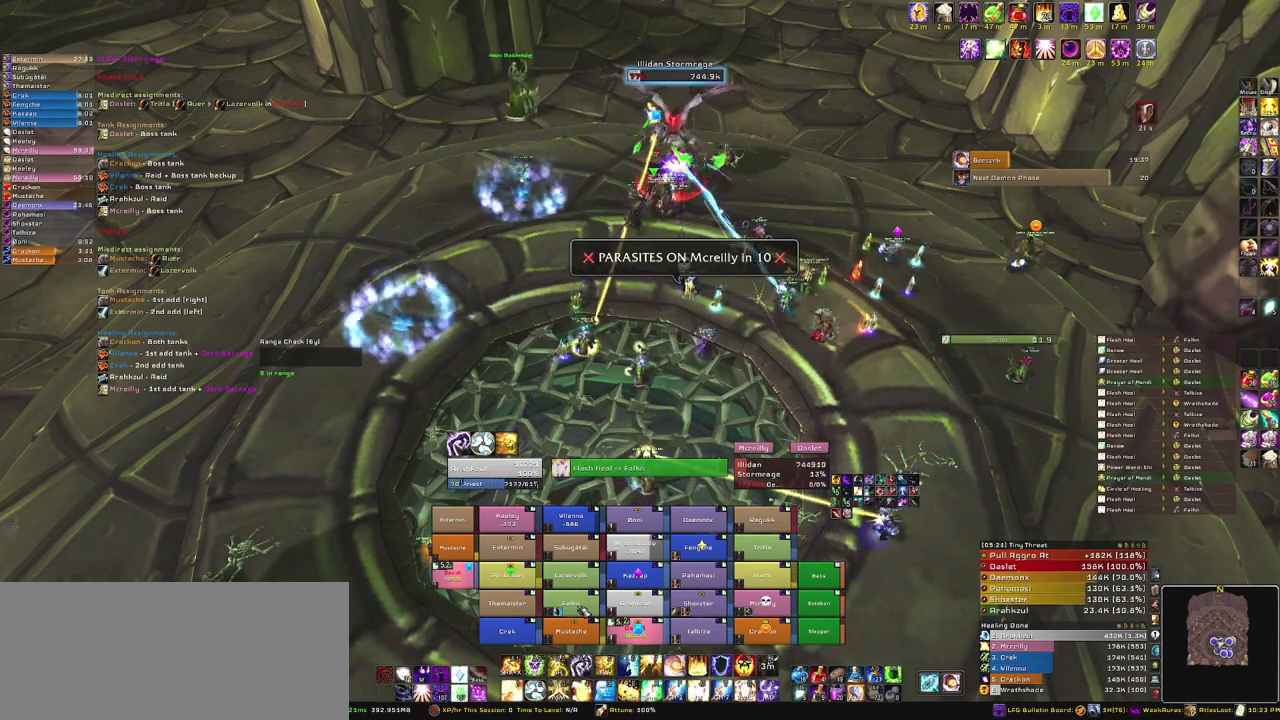
{"keys": [], "mouse": [], "events": [[33, "g", "down"], [166, "g", "up"]]}
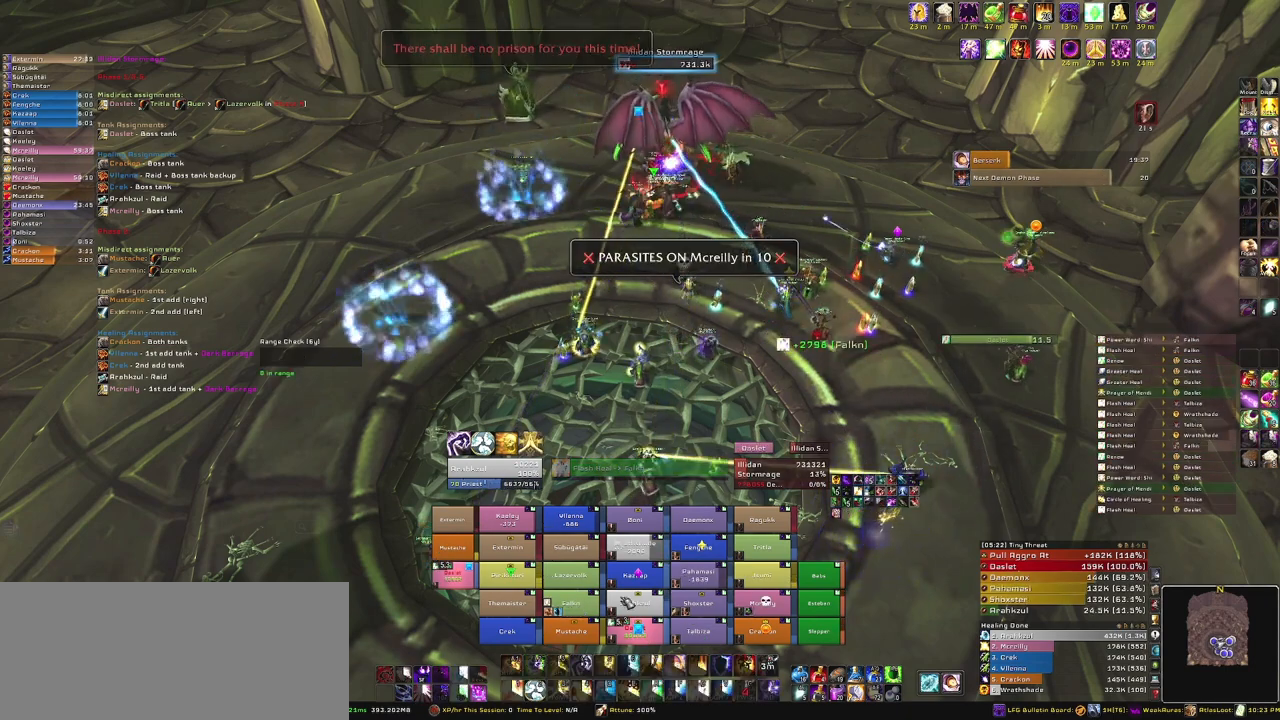
{"keys": [], "mouse": [], "events": []}